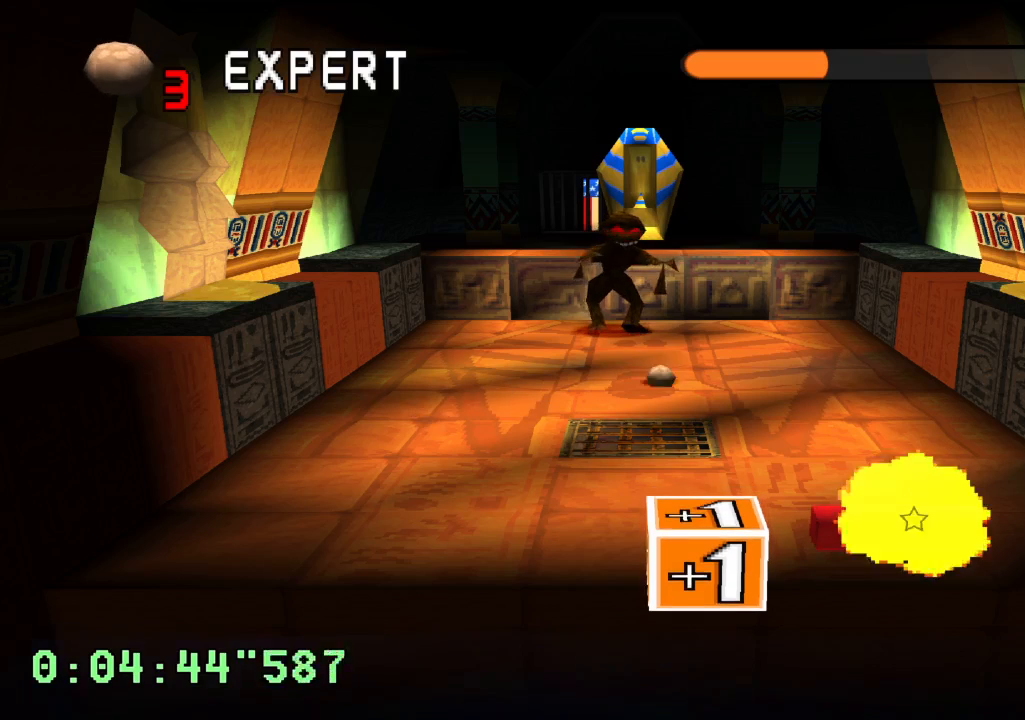
Gameplay with a controller (PlayStation layout); each line is a JSON object with the inputs held at the frame after it. "events" lists button and stick changes between this image and that frame as [ms after this image, input, new state], when the widget could be followed in between. Not read: L3 R3.
{"buttons": ["DPAD_LEFT"], "left_stick": "center", "right_stick": "center", "events": [[333, "DPAD_LEFT", "down"]]}
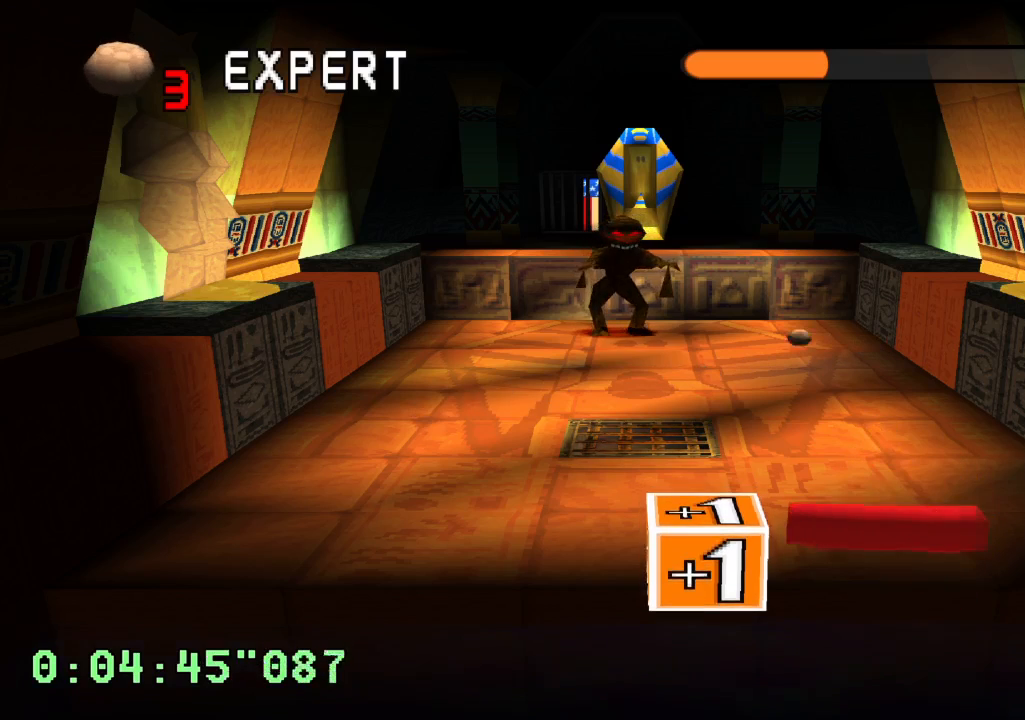
{"buttons": [], "left_stick": "center", "right_stick": "center", "events": [[133, "DPAD_LEFT", "up"]]}
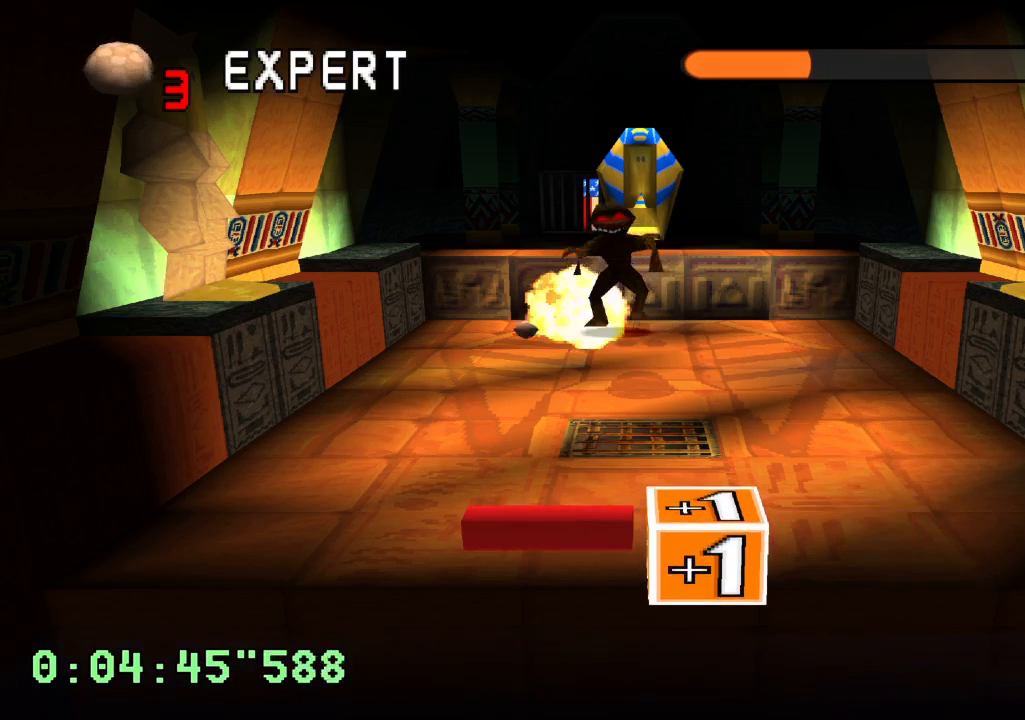
{"buttons": ["DPAD_RIGHT"], "left_stick": "center", "right_stick": "center", "events": [[350, "DPAD_RIGHT", "down"]]}
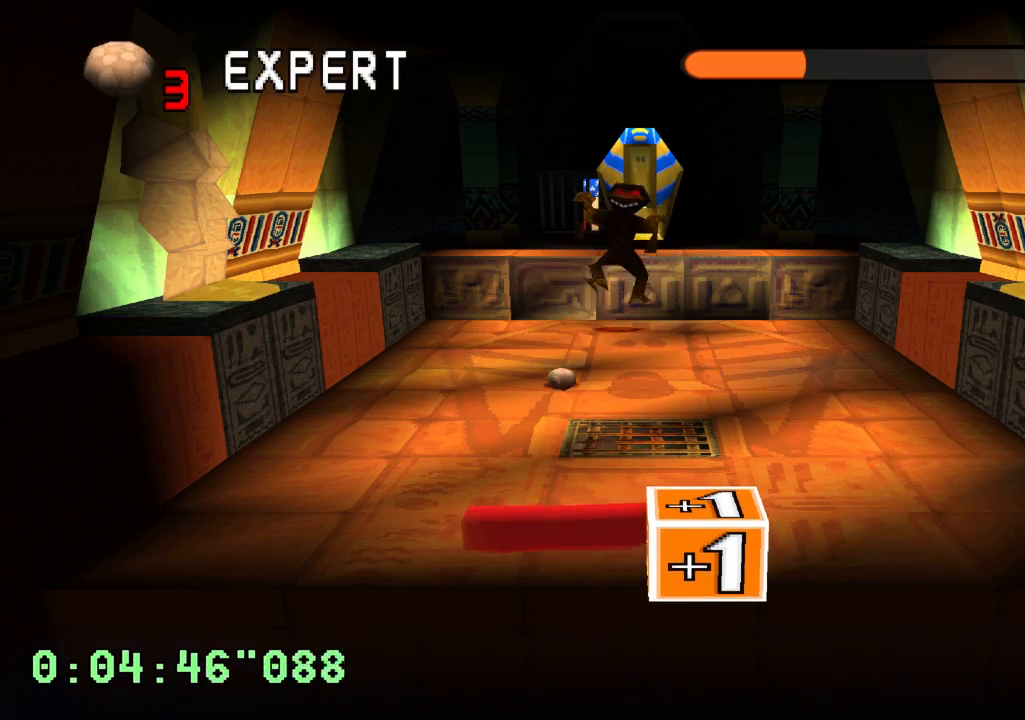
{"buttons": [], "left_stick": "center", "right_stick": "center", "events": [[17, "DPAD_RIGHT", "up"], [117, "DPAD_RIGHT", "down"], [267, "DPAD_RIGHT", "up"], [317, "DPAD_RIGHT", "down"], [317, "SQUARE", "down"], [417, "SQUARE", "up"], [433, "DPAD_RIGHT", "up"]]}
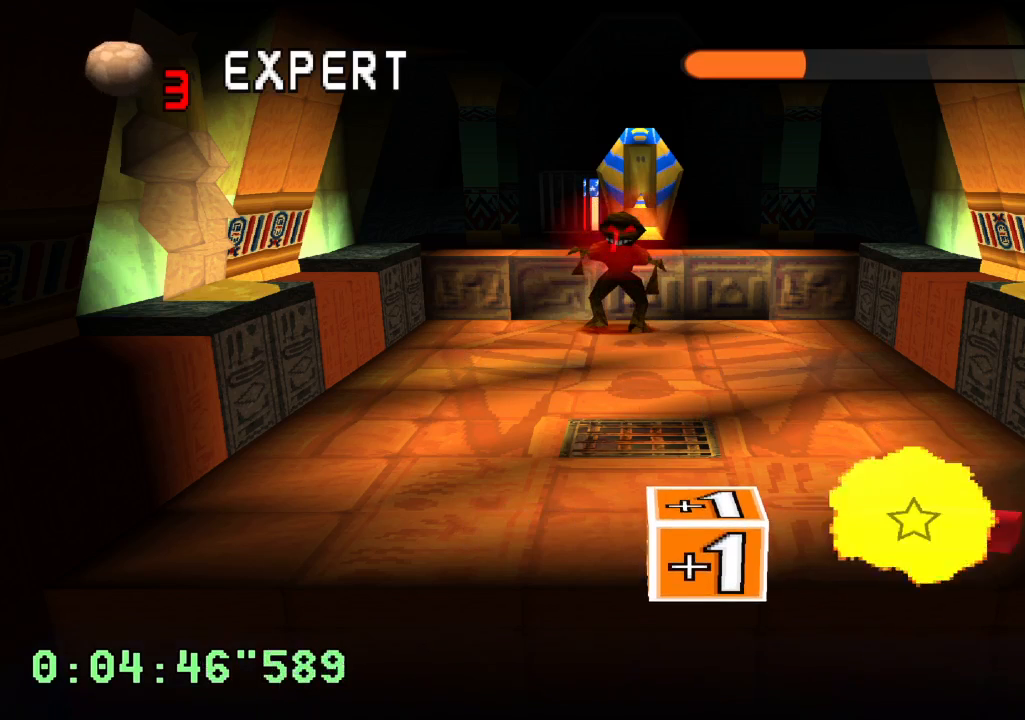
{"buttons": [], "left_stick": "center", "right_stick": "center", "events": [[83, "DPAD_LEFT", "down"], [217, "DPAD_LEFT", "up"]]}
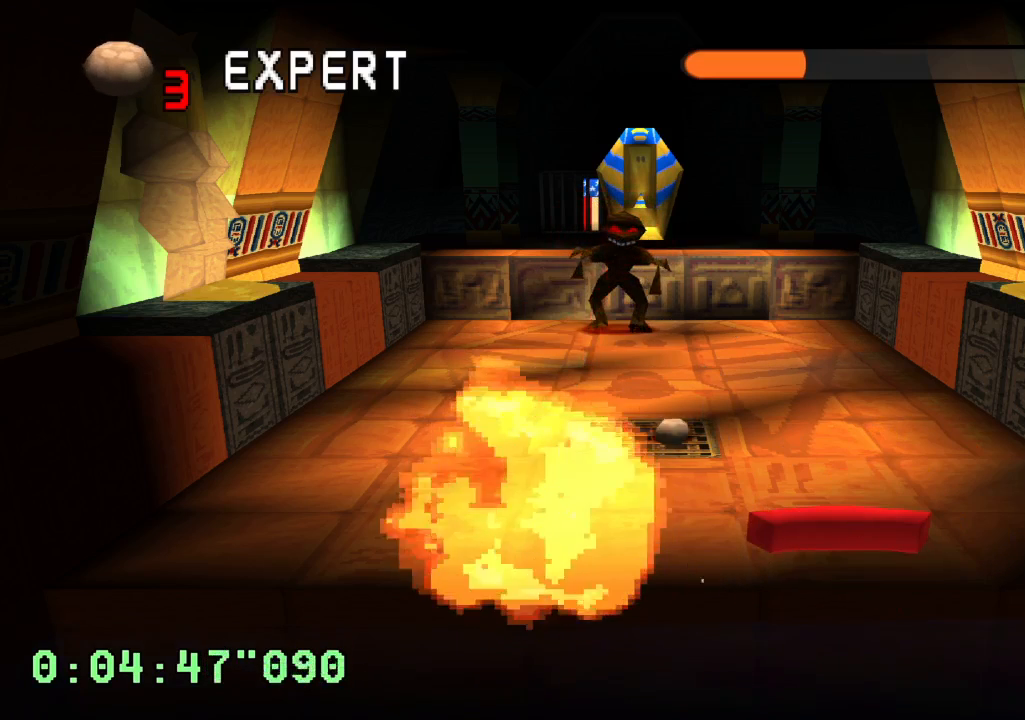
{"buttons": [], "left_stick": "center", "right_stick": "center", "events": []}
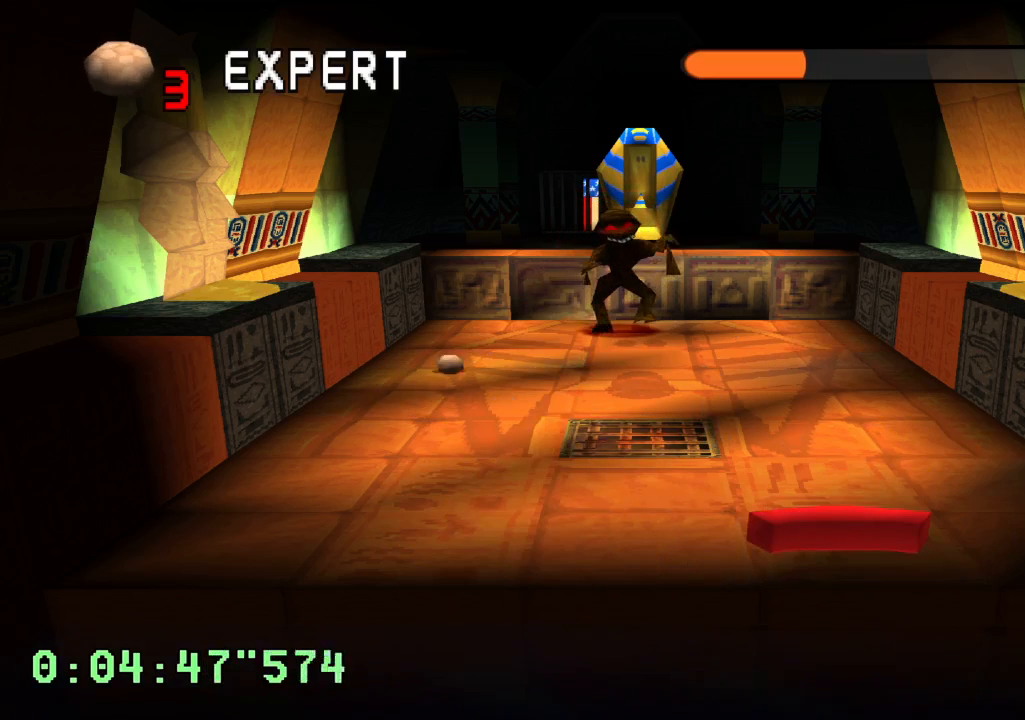
{"buttons": [], "left_stick": "center", "right_stick": "center", "events": []}
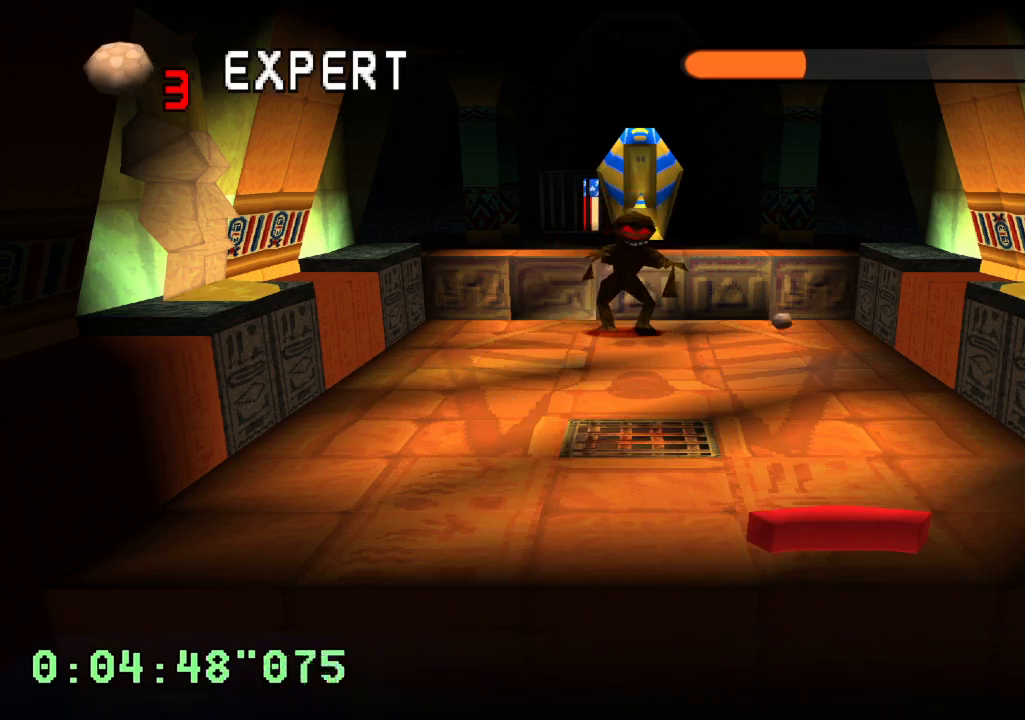
{"buttons": [], "left_stick": "center", "right_stick": "center", "events": [[83, "DPAD_LEFT", "down"], [383, "DPAD_LEFT", "up"]]}
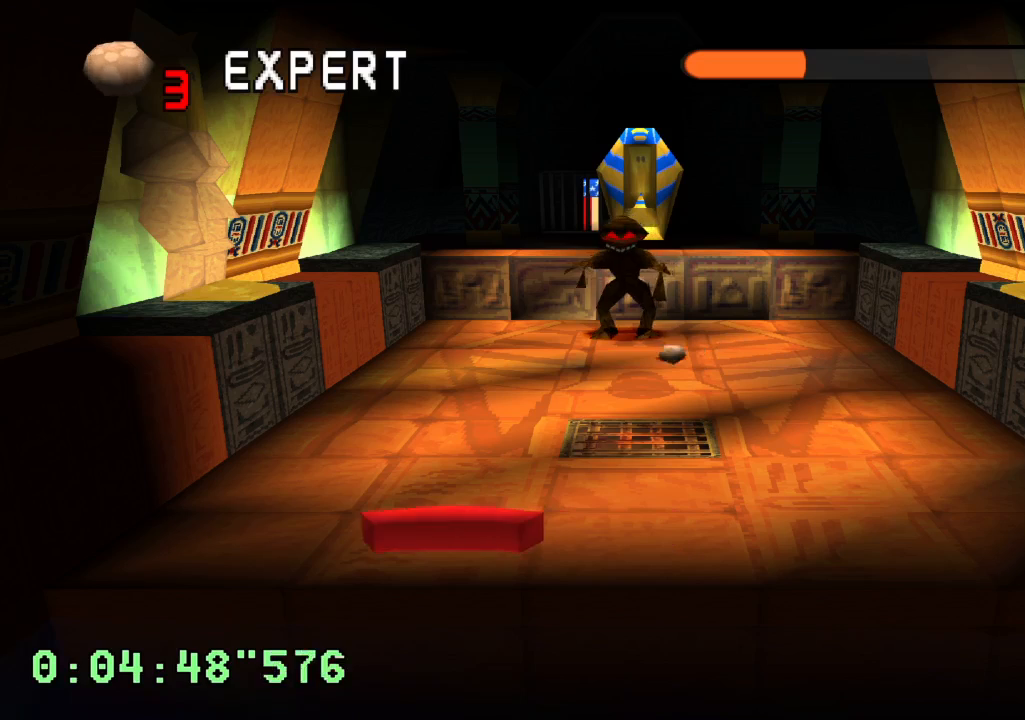
{"buttons": [], "left_stick": "center", "right_stick": "center", "events": []}
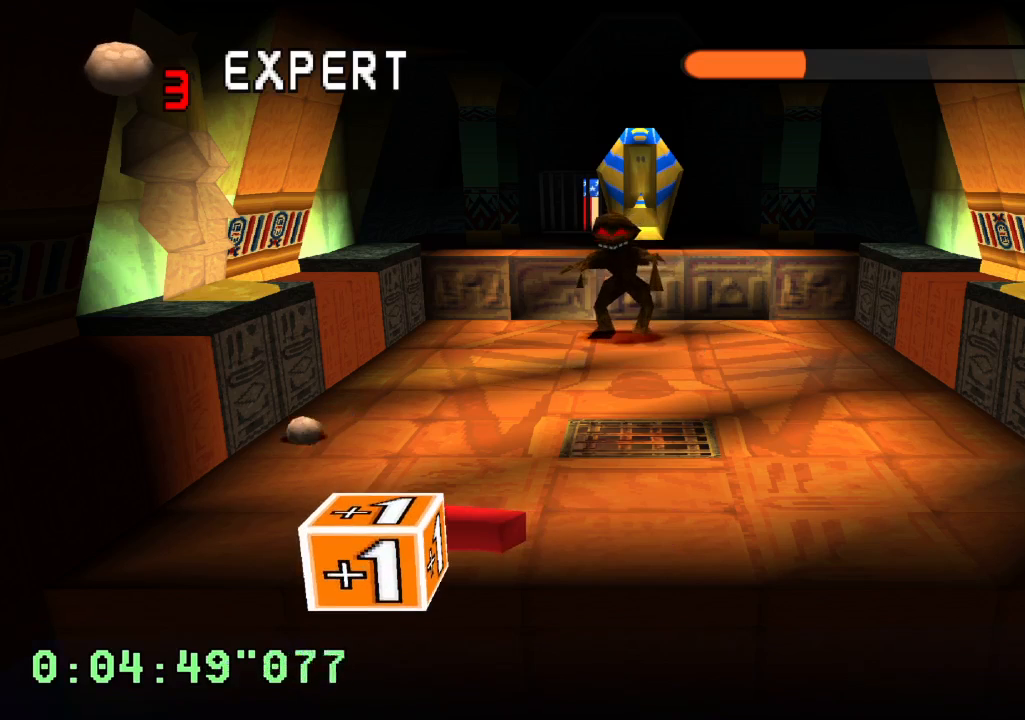
{"buttons": [], "left_stick": "center", "right_stick": "center", "events": [[17, "DPAD_RIGHT", "down"], [133, "DPAD_RIGHT", "up"], [217, "DPAD_RIGHT", "down"], [417, "DPAD_RIGHT", "up"]]}
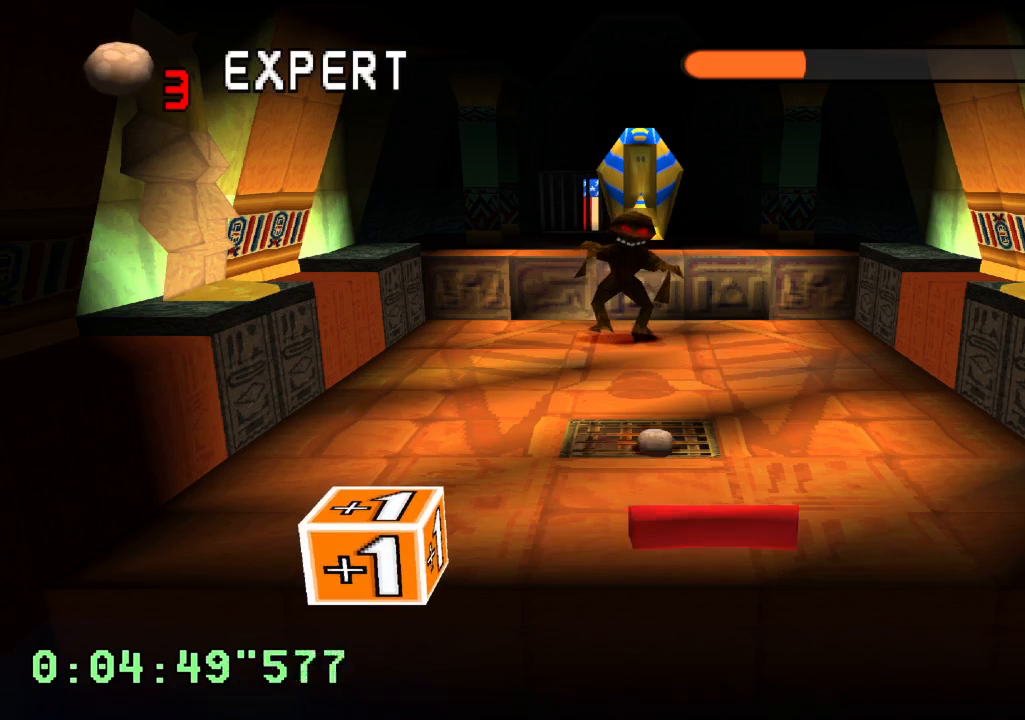
{"buttons": [], "left_stick": "center", "right_stick": "center", "events": [[333, "SQUARE", "down"], [467, "SQUARE", "up"]]}
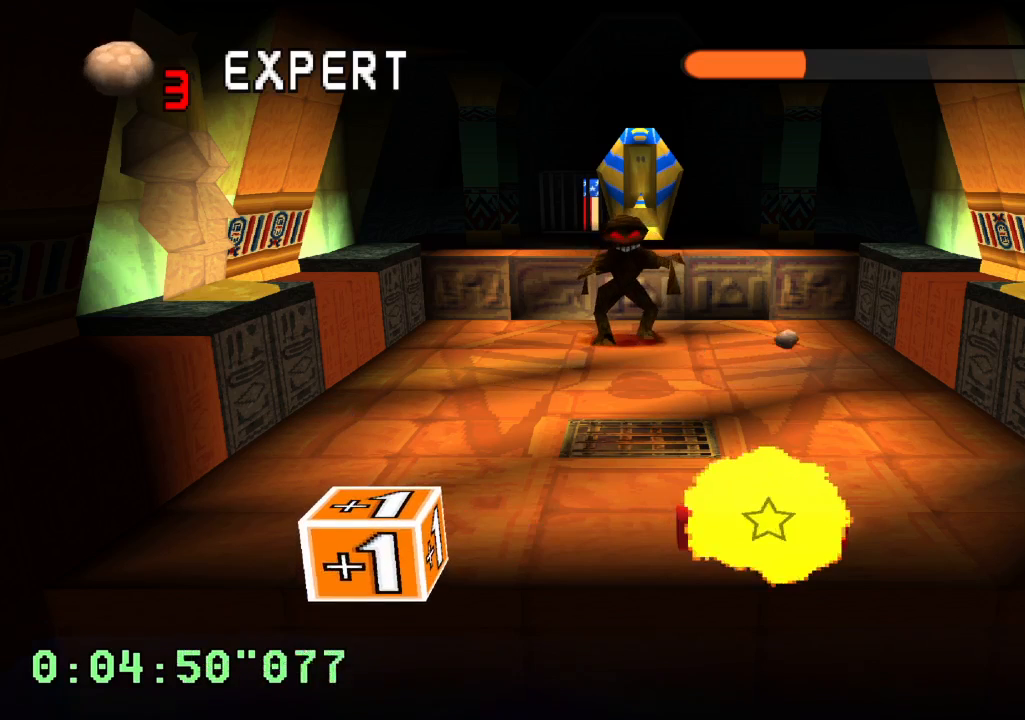
{"buttons": [], "left_stick": "center", "right_stick": "center", "events": [[167, "DPAD_RIGHT", "down"], [267, "DPAD_RIGHT", "up"]]}
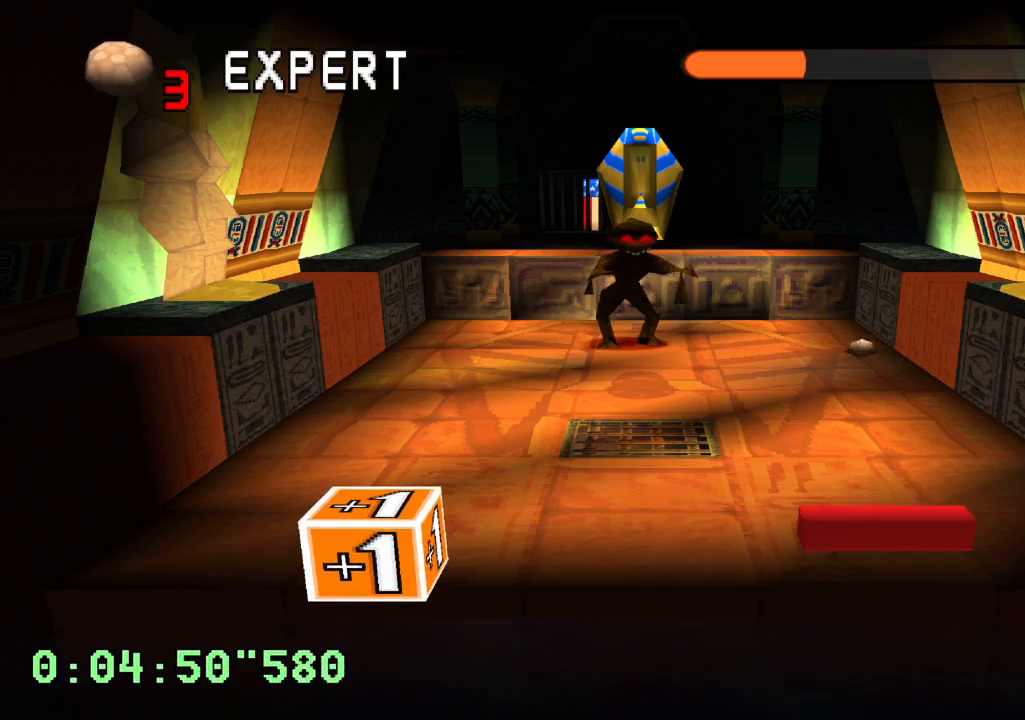
{"buttons": ["R2"], "left_stick": "center", "right_stick": "center", "events": [[150, "DPAD_LEFT", "down"], [283, "DPAD_LEFT", "up"], [350, "R2", "down"]]}
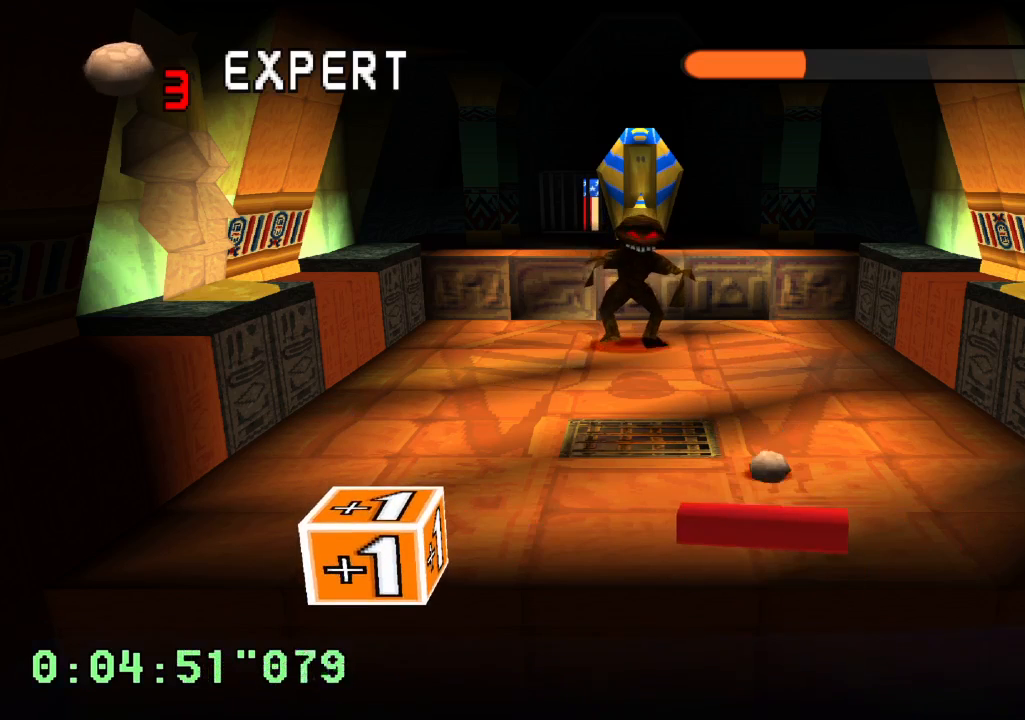
{"buttons": [], "left_stick": "center", "right_stick": "center", "events": [[300, "R2", "up"]]}
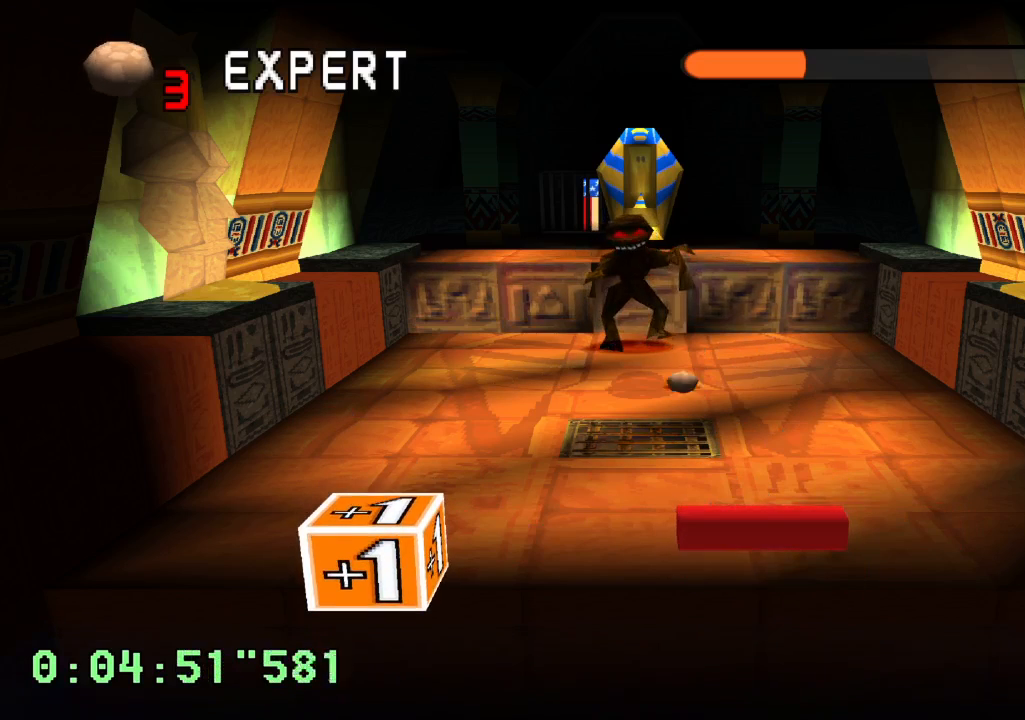
{"buttons": [], "left_stick": "center", "right_stick": "center", "events": [[33, "DPAD_LEFT", "down"], [150, "DPAD_LEFT", "up"]]}
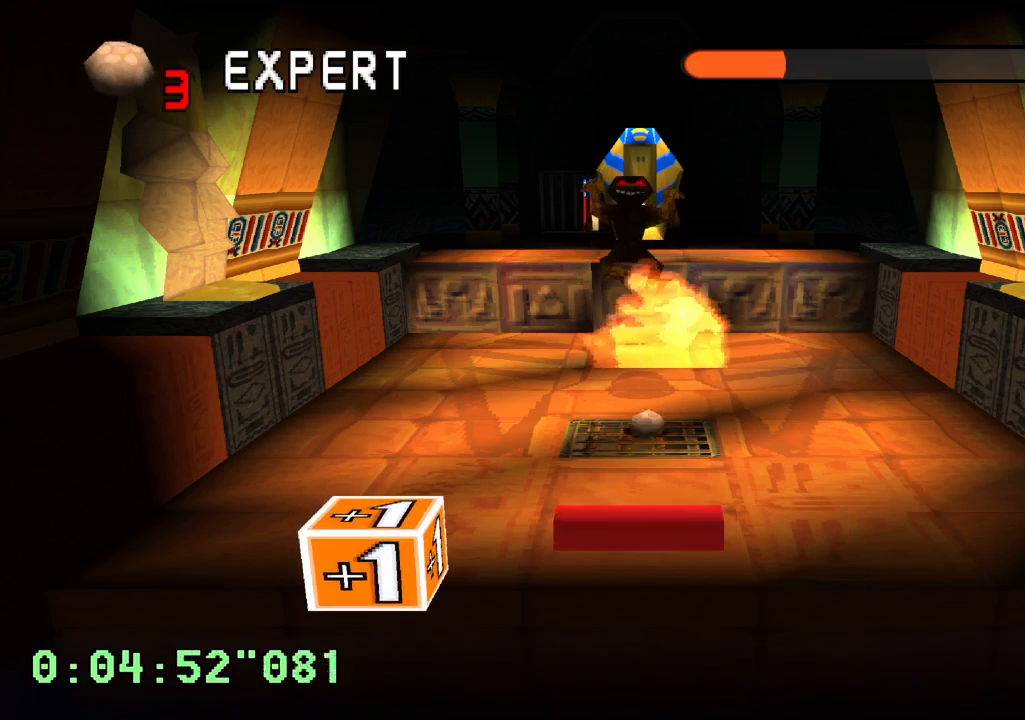
{"buttons": [], "left_stick": "center", "right_stick": "center", "events": []}
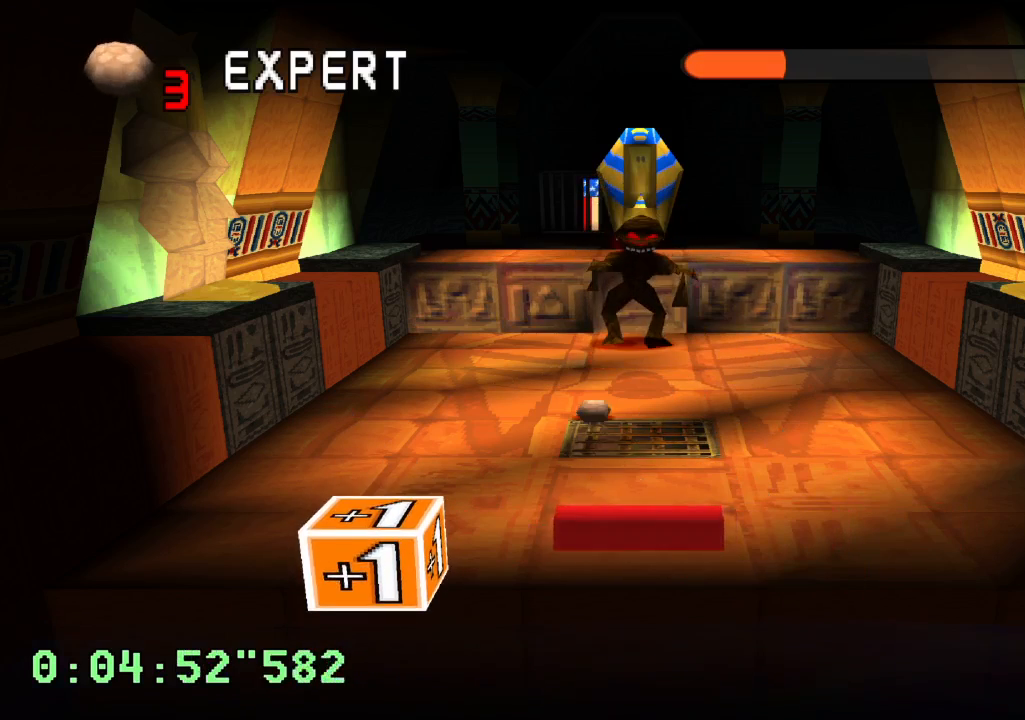
{"buttons": [], "left_stick": "center", "right_stick": "center", "events": [[167, "DPAD_LEFT", "down"], [400, "DPAD_LEFT", "up"]]}
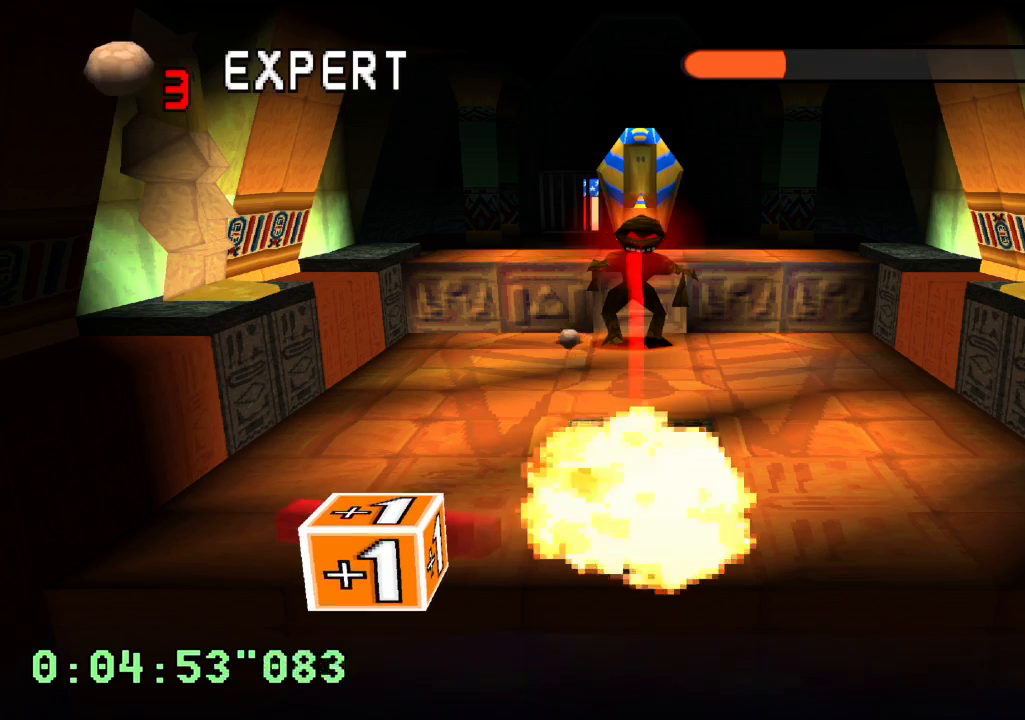
{"buttons": ["R2"], "left_stick": "center", "right_stick": "center", "events": [[333, "R2", "down"]]}
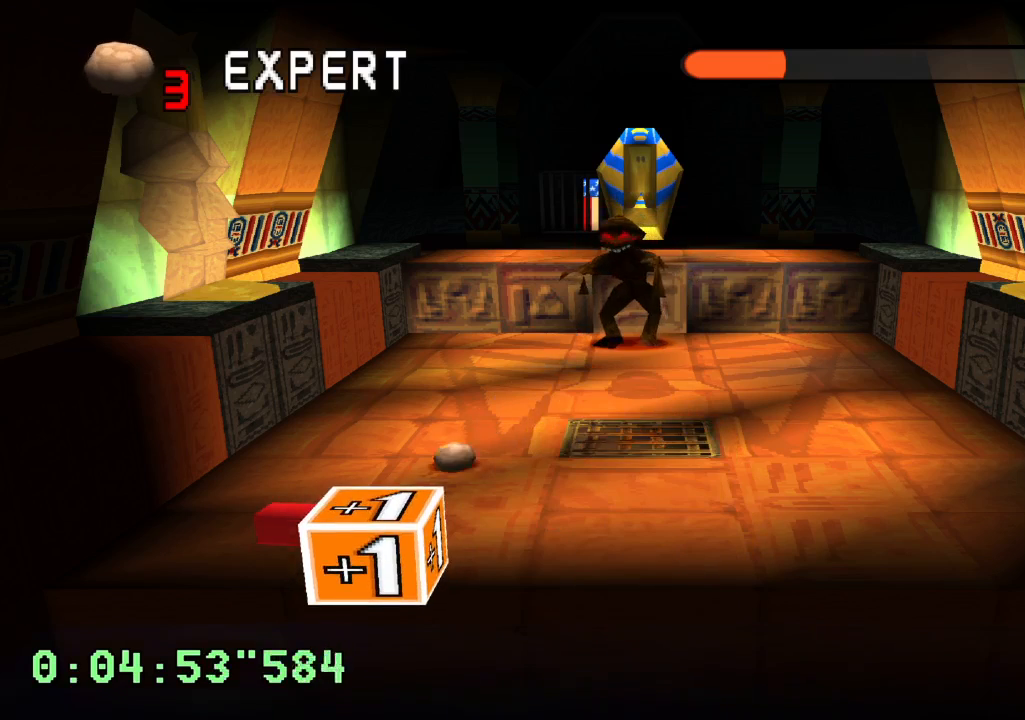
{"buttons": ["DPAD_RIGHT"], "left_stick": "center", "right_stick": "center", "events": [[83, "DPAD_RIGHT", "down"], [167, "DPAD_RIGHT", "up"], [267, "R2", "up"], [433, "DPAD_RIGHT", "down"]]}
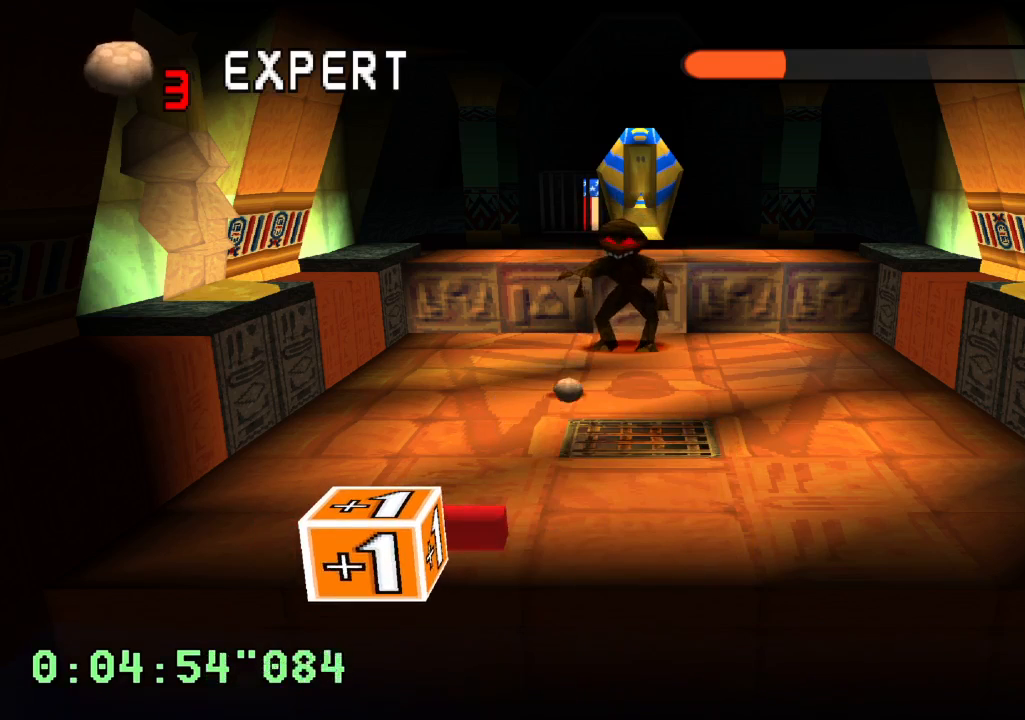
{"buttons": ["DPAD_RIGHT"], "left_stick": "center", "right_stick": "center", "events": [[117, "DPAD_RIGHT", "up"], [500, "DPAD_RIGHT", "down"]]}
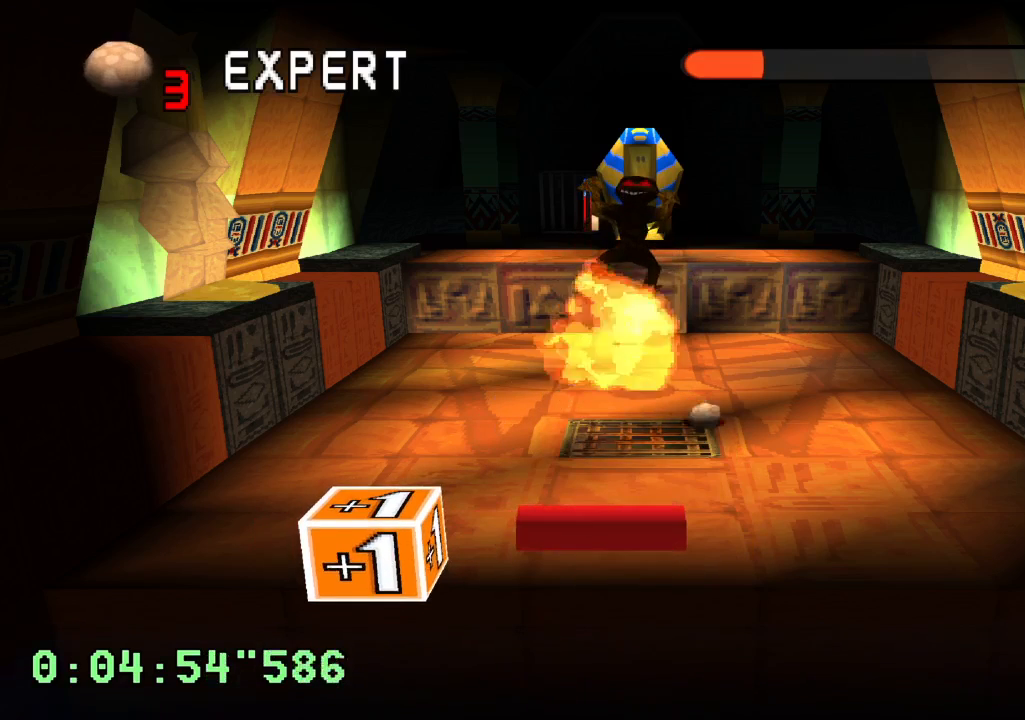
{"buttons": ["L2"], "left_stick": "center", "right_stick": "center", "events": [[67, "L2", "down"], [417, "DPAD_RIGHT", "up"]]}
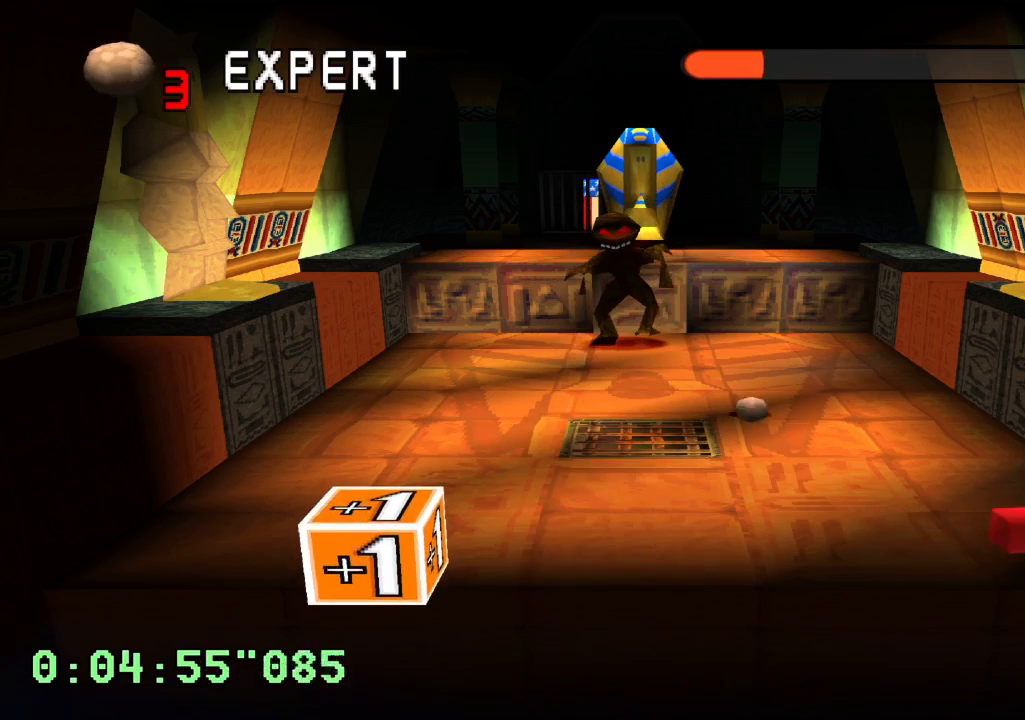
{"buttons": ["DPAD_LEFT"], "left_stick": "center", "right_stick": "center", "events": [[50, "L2", "up"], [467, "DPAD_LEFT", "down"]]}
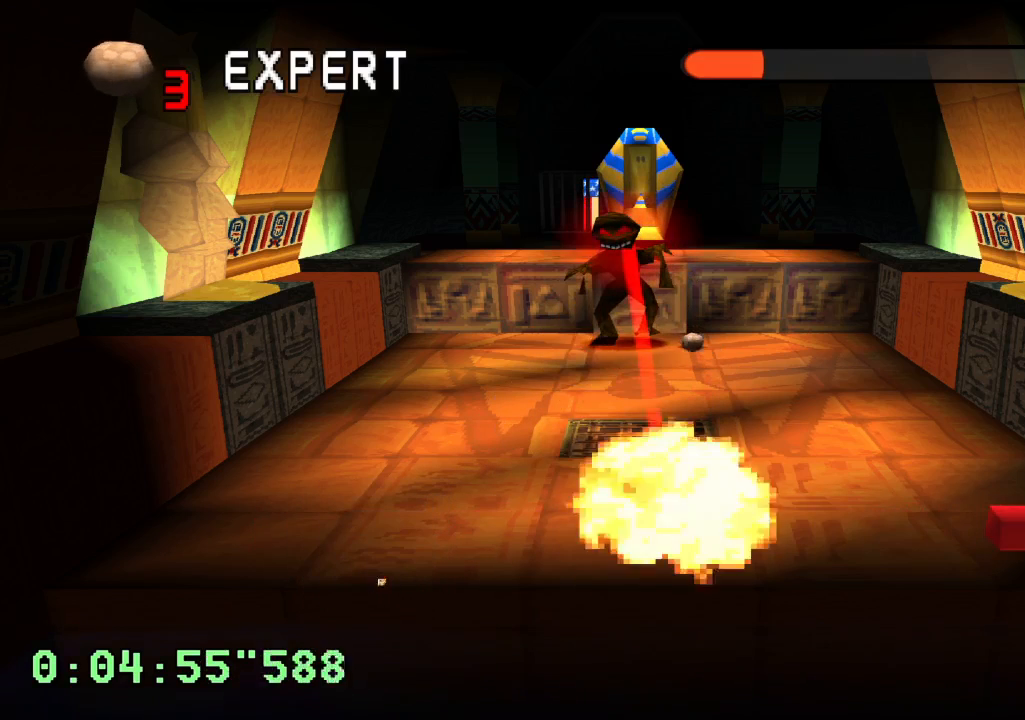
{"buttons": ["L1"], "left_stick": "center", "right_stick": "center", "events": [[283, "DPAD_LEFT", "up"], [433, "L1", "down"]]}
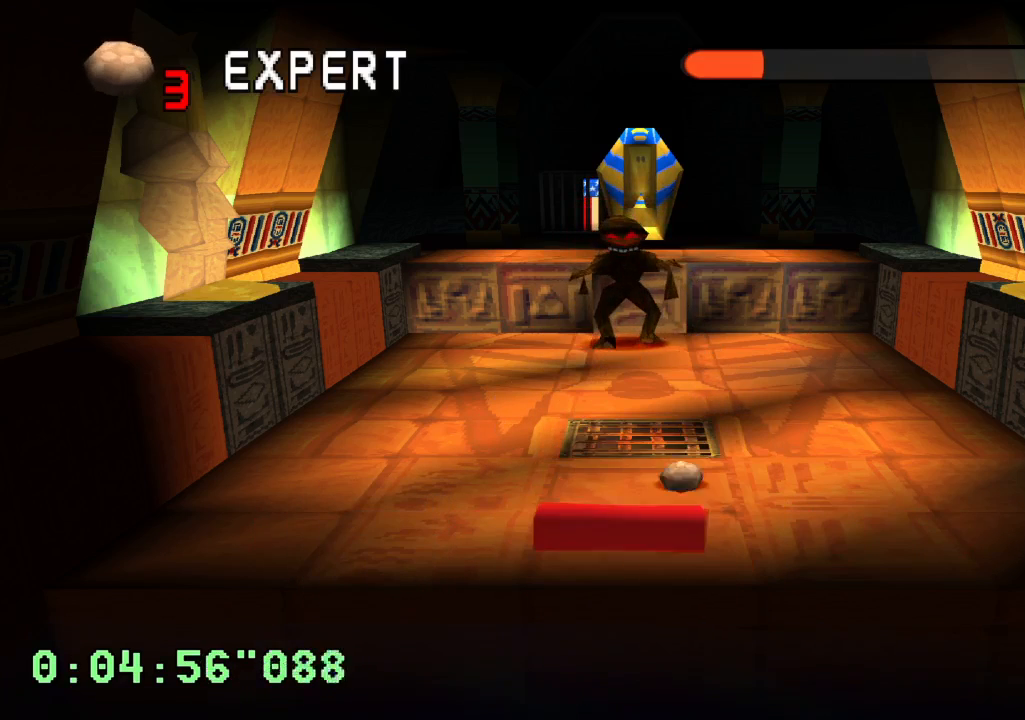
{"buttons": [], "left_stick": "center", "right_stick": "center", "events": [[200, "L1", "up"]]}
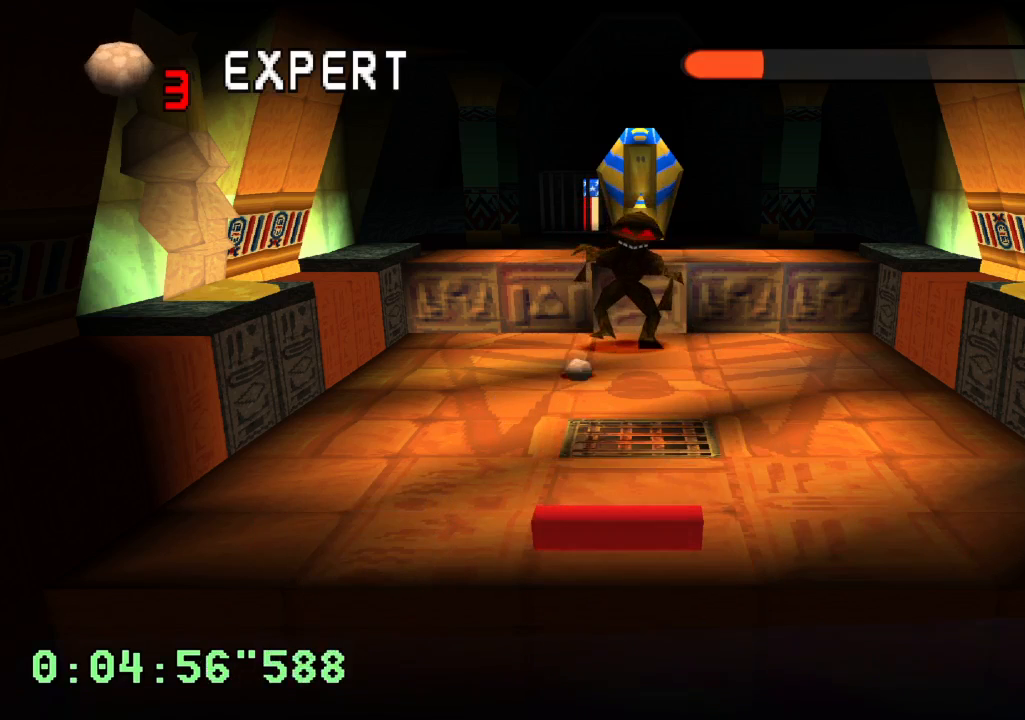
{"buttons": [], "left_stick": "center", "right_stick": "center", "events": [[133, "DPAD_LEFT", "down"], [383, "DPAD_LEFT", "up"]]}
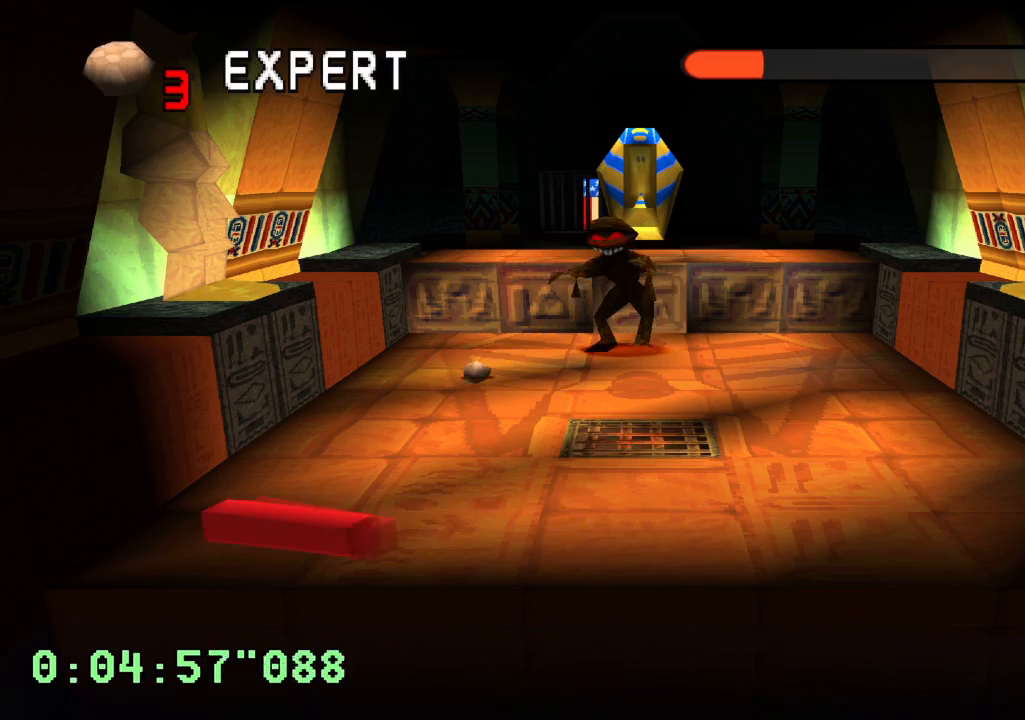
{"buttons": ["DPAD_RIGHT"], "left_stick": "center", "right_stick": "center", "events": [[83, "DPAD_LEFT", "down"], [167, "R2", "down"], [183, "R1", "down"], [233, "DPAD_LEFT", "up"], [400, "DPAD_RIGHT", "down"], [483, "R1", "up"], [500, "R2", "up"]]}
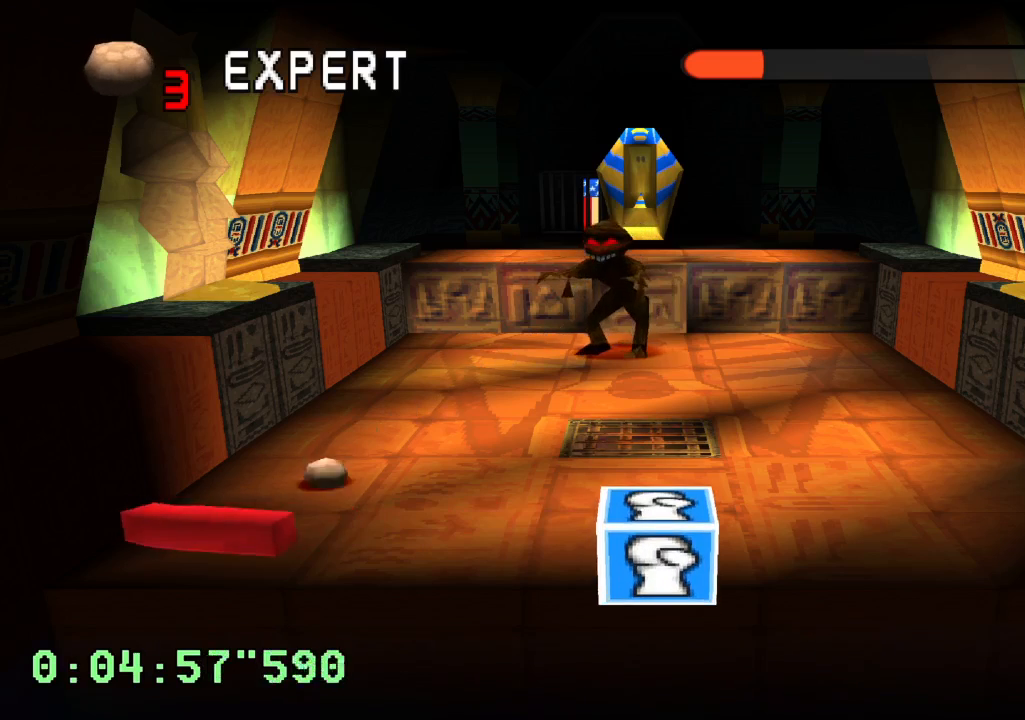
{"buttons": ["DPAD_RIGHT"], "left_stick": "center", "right_stick": "center", "events": [[117, "DPAD_RIGHT", "up"], [350, "DPAD_RIGHT", "down"]]}
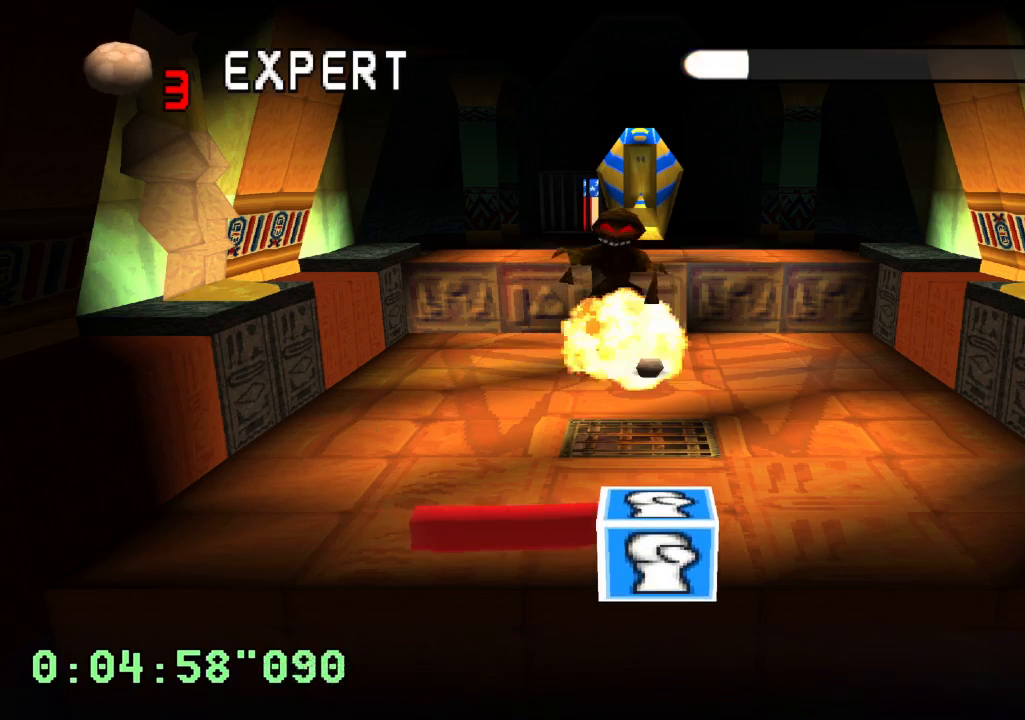
{"buttons": ["L2"], "left_stick": "center", "right_stick": "center", "events": [[100, "DPAD_RIGHT", "up"], [183, "DPAD_RIGHT", "down"], [200, "L2", "down"], [483, "DPAD_RIGHT", "up"]]}
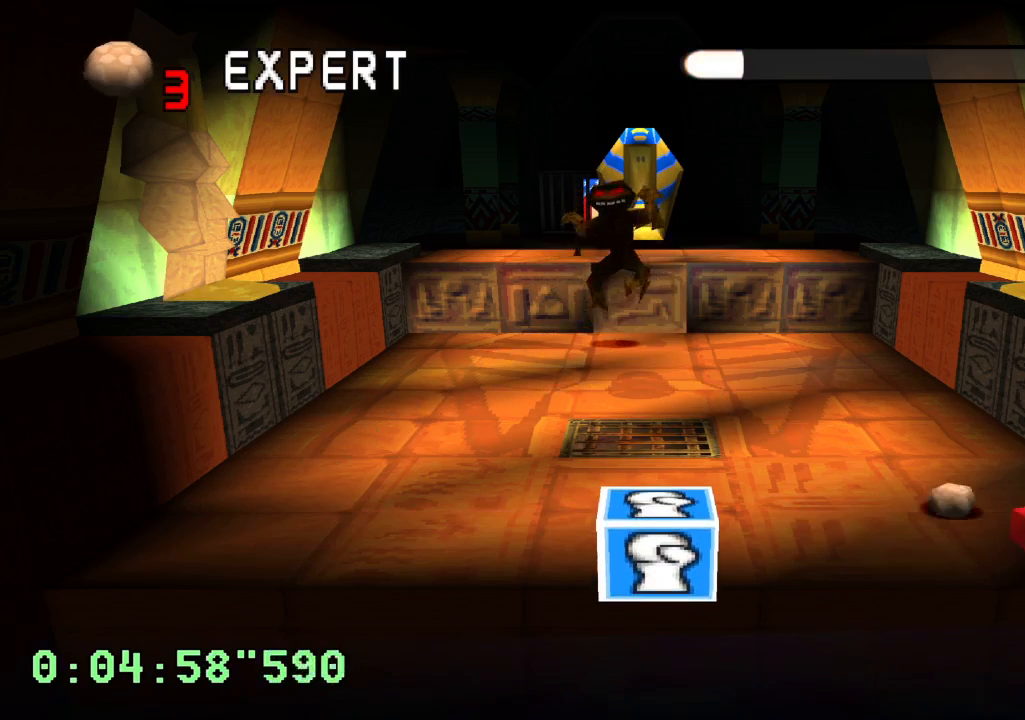
{"buttons": [], "left_stick": "center", "right_stick": "center", "events": [[217, "L2", "up"]]}